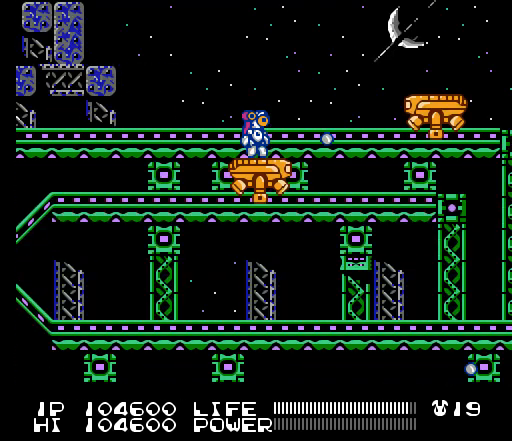
Gameplay with a controller (Nintendo layout); each line is a JSON object with the inputs held at the frame after it. "events" lists button and stick changes between this image and that frame as [ms after this image, input, new state], when the widget could be followed in between. Not read: L3 R3.
{"buttons": [], "events": [[33, "B", "down"], [67, "B", "up"], [100, "B", "down"], [133, "B", "up"], [167, "B", "down"], [200, "B", "up"], [233, "B", "down"], [267, "B", "up"], [300, "B", "down"], [333, "B", "up"]]}
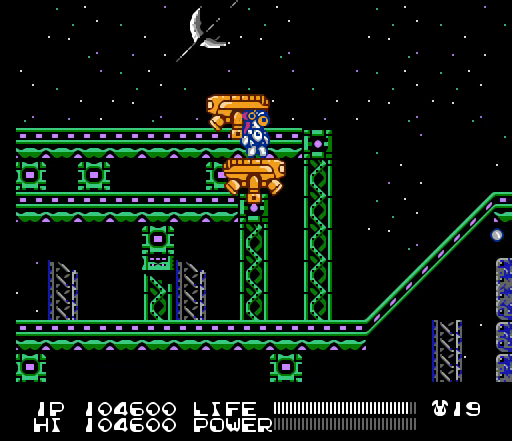
{"buttons": [], "events": [[33, "A", "down"], [233, "DPAD_LEFT", "down"], [267, "A", "up"], [333, "DPAD_LEFT", "up"]]}
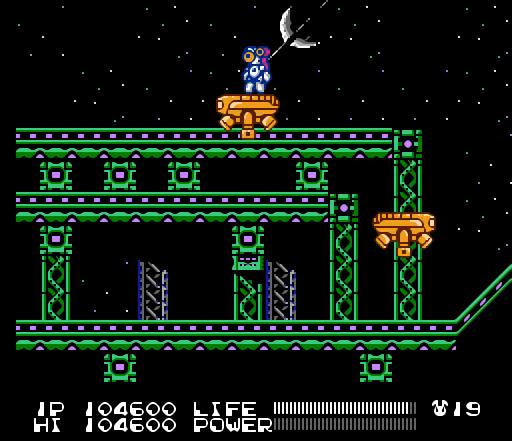
{"buttons": ["B"], "events": [[33, "B", "down"], [67, "B", "up"], [100, "B", "down"], [133, "B", "up"], [167, "B", "down"], [200, "B", "up"], [233, "B", "down"], [267, "B", "up"], [300, "B", "down"], [333, "B", "up"], [367, "B", "down"], [400, "B", "up"], [433, "B", "down"], [467, "B", "up"], [500, "B", "down"]]}
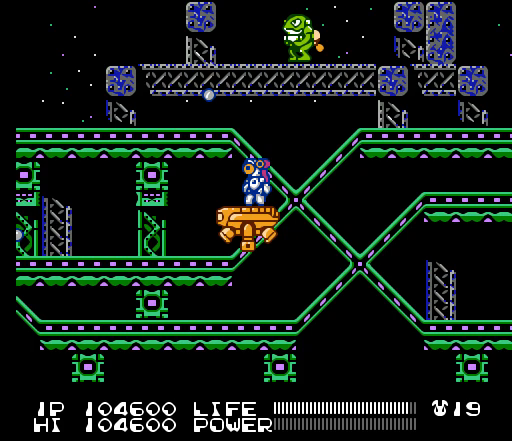
{"buttons": [], "events": [[33, "B", "up"], [67, "B", "down"], [100, "B", "up"], [133, "B", "down"], [167, "B", "up"], [200, "B", "down"], [233, "B", "up"], [267, "B", "down"], [300, "B", "up"], [333, "B", "down"], [367, "B", "up"], [400, "B", "down"], [433, "B", "up"], [467, "B", "down"], [500, "B", "up"]]}
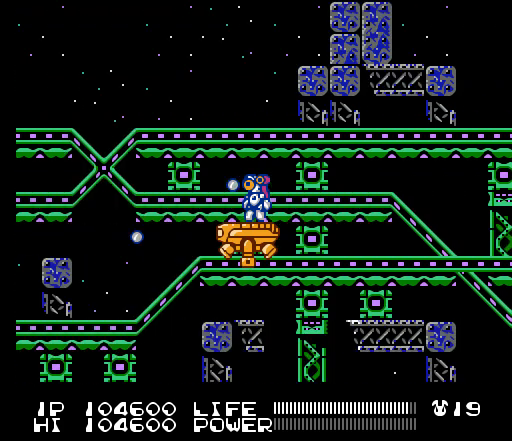
{"buttons": ["B"], "events": [[33, "B", "down"], [67, "B", "up"], [100, "B", "down"], [133, "B", "up"], [167, "B", "down"], [200, "B", "up"], [233, "B", "down"], [267, "B", "up"], [300, "B", "down"], [333, "B", "up"], [367, "B", "down"], [400, "B", "up"], [433, "B", "down"], [467, "B", "up"], [500, "B", "down"]]}
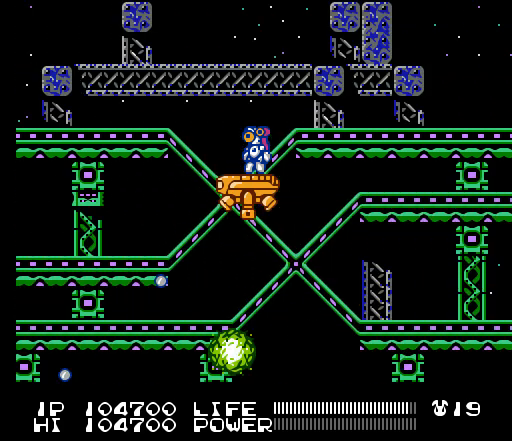
{"buttons": ["B"], "events": [[33, "B", "up"], [67, "B", "down"], [100, "B", "up"], [133, "B", "down"], [167, "B", "up"], [200, "B", "down"], [233, "B", "up"], [267, "B", "down"], [333, "B", "up"], [367, "B", "down"], [400, "B", "up"], [433, "B", "down"], [467, "B", "up"], [500, "B", "down"]]}
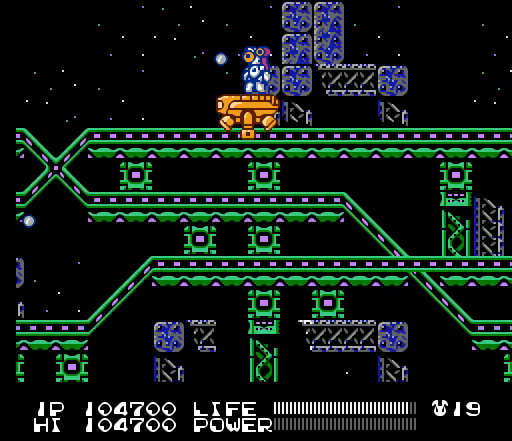
{"buttons": [], "events": [[33, "B", "up"], [67, "B", "down"], [100, "B", "up"], [133, "B", "down"], [167, "B", "up"], [200, "B", "down"], [233, "B", "up"], [267, "B", "down"], [300, "B", "up"], [333, "B", "down"], [367, "B", "up"], [400, "B", "down"], [433, "B", "up"], [467, "B", "down"], [500, "B", "up"]]}
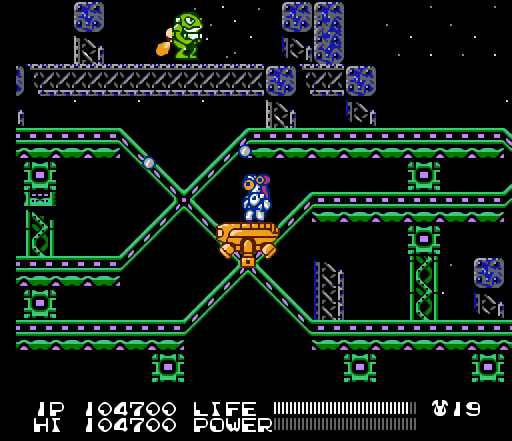
{"buttons": ["B"], "events": [[33, "B", "down"], [67, "B", "up"], [100, "B", "down"], [133, "B", "up"], [167, "B", "down"], [200, "B", "up"], [233, "B", "down"], [267, "B", "up"], [300, "B", "down"], [333, "B", "up"], [367, "B", "down"], [400, "B", "up"], [433, "B", "down"], [467, "B", "up"], [500, "B", "down"]]}
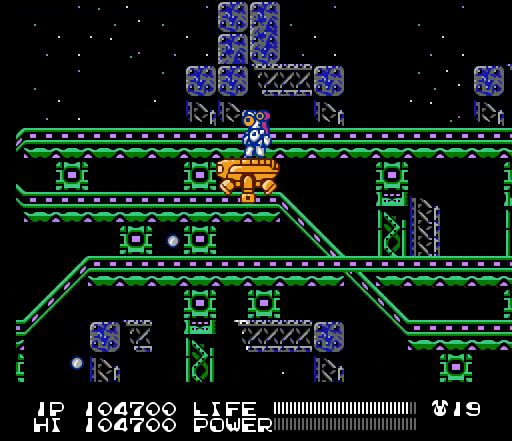
{"buttons": [], "events": [[33, "B", "up"], [67, "B", "down"], [100, "B", "up"], [133, "B", "down"], [167, "B", "up"], [200, "B", "down"], [233, "B", "up"], [267, "B", "down"], [300, "B", "up"], [333, "B", "down"], [367, "B", "up"], [400, "B", "down"], [433, "B", "up"], [467, "B", "down"], [500, "B", "up"]]}
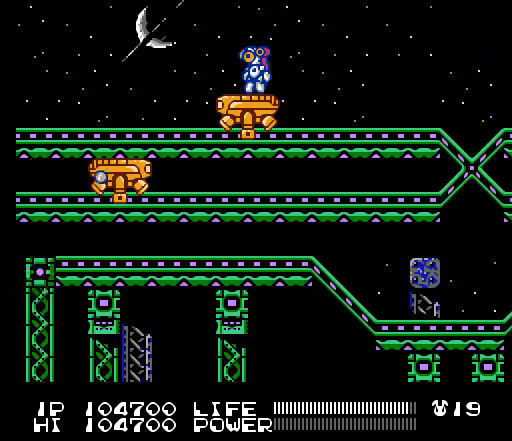
{"buttons": ["B"], "events": [[33, "B", "down"], [67, "B", "up"], [100, "B", "down"], [133, "B", "up"], [167, "B", "down"], [200, "B", "up"], [233, "B", "down"], [267, "B", "up"], [300, "B", "down"], [333, "B", "up"], [367, "B", "down"], [400, "B", "up"], [433, "B", "down"], [467, "B", "up"], [500, "B", "down"]]}
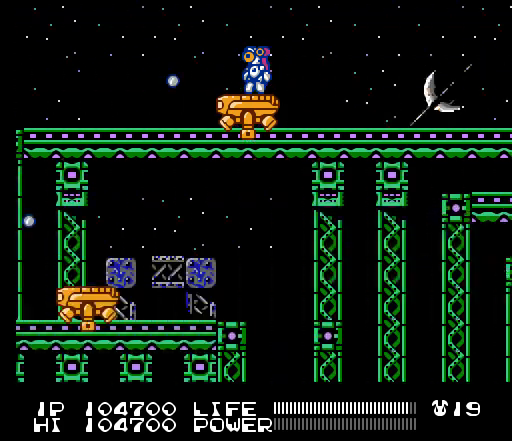
{"buttons": [], "events": [[33, "B", "up"], [67, "B", "down"], [100, "B", "up"], [133, "B", "down"], [167, "B", "up"], [200, "B", "down"], [233, "B", "up"], [267, "B", "down"], [300, "B", "up"], [333, "B", "down"], [367, "B", "up"], [400, "B", "down"], [433, "B", "up"], [467, "B", "down"], [500, "B", "up"]]}
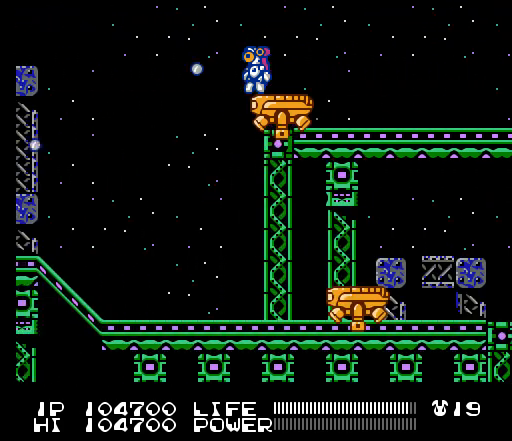
{"buttons": ["A", "DPAD_RIGHT"], "events": [[33, "B", "down"], [67, "B", "up"], [100, "B", "down"], [133, "B", "up"], [167, "B", "down"], [200, "B", "up"], [233, "B", "down"], [267, "B", "up"], [300, "B", "down"], [333, "B", "up"], [367, "DPAD_RIGHT", "down"], [400, "A", "down"]]}
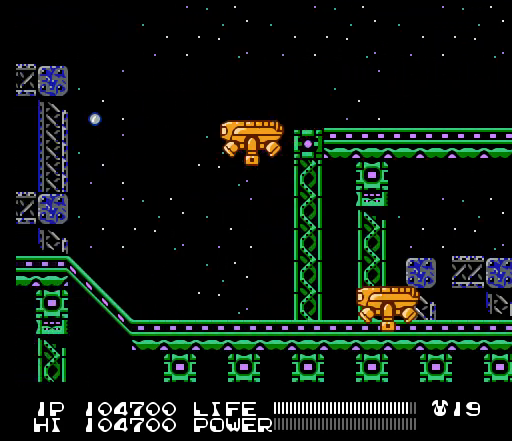
{"buttons": [], "events": [[333, "A", "up"], [367, "DPAD_RIGHT", "up"]]}
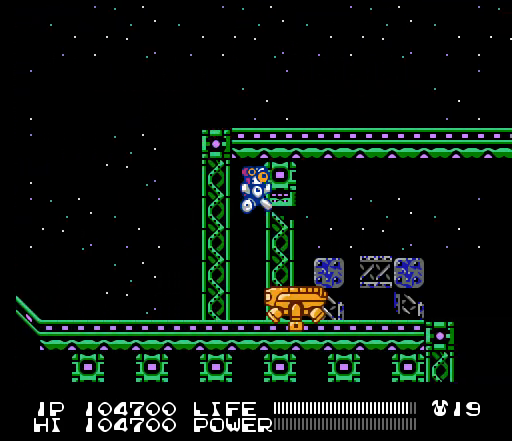
{"buttons": [], "events": [[167, "DPAD_RIGHT", "down"], [300, "DPAD_RIGHT", "up"]]}
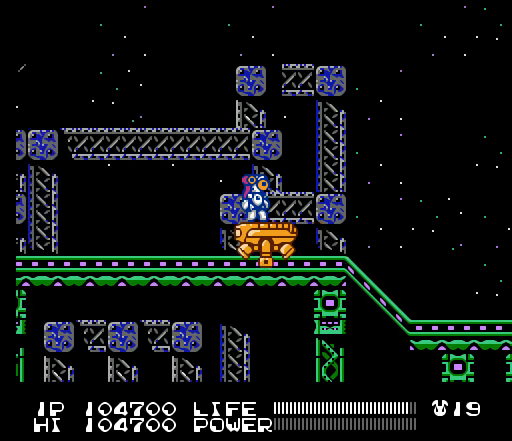
{"buttons": [], "events": [[400, "B", "down"], [433, "B", "up"], [467, "B", "down"], [500, "B", "up"]]}
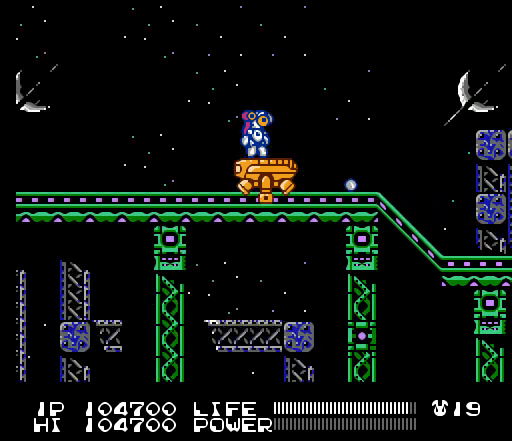
{"buttons": ["B"], "events": [[33, "B", "down"], [33, "DPAD_DOWN", "down"], [67, "B", "up"], [100, "B", "down"], [133, "B", "up"], [167, "B", "down"], [200, "B", "up"], [233, "B", "down"], [267, "B", "up"], [300, "B", "down"], [333, "B", "up"], [333, "DPAD_DOWN", "up"], [367, "B", "down"], [400, "B", "up"], [433, "B", "down"], [467, "B", "up"], [500, "B", "down"]]}
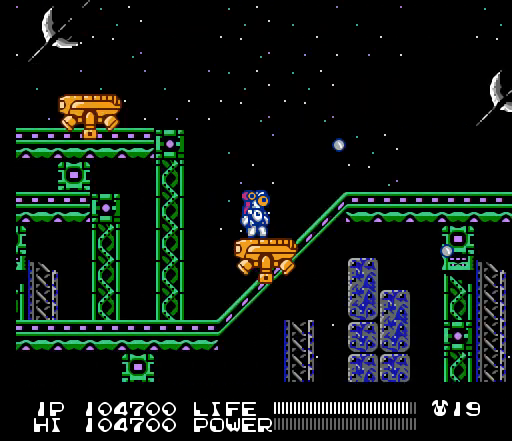
{"buttons": [], "events": [[33, "B", "up"], [67, "B", "down"], [100, "B", "up"], [133, "B", "down"], [167, "B", "up"], [200, "B", "down"], [233, "B", "up"], [267, "B", "down"], [300, "B", "up"], [333, "B", "down"], [367, "B", "up"], [400, "B", "down"], [433, "B", "up"], [467, "B", "down"], [500, "B", "up"]]}
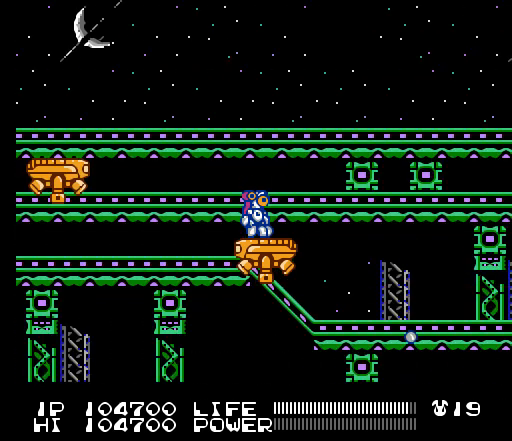
{"buttons": ["A", "DPAD_RIGHT"], "events": [[33, "B", "down"], [67, "B", "up"], [100, "B", "down"], [133, "B", "up"], [167, "B", "down"], [200, "B", "up"], [400, "DPAD_RIGHT", "down"], [433, "A", "down"]]}
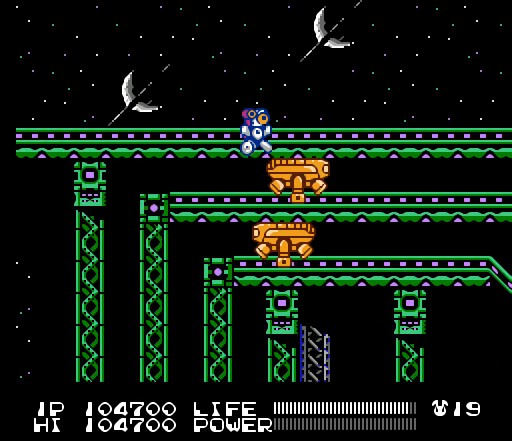
{"buttons": [], "events": [[233, "DPAD_RIGHT", "up"], [267, "A", "up"]]}
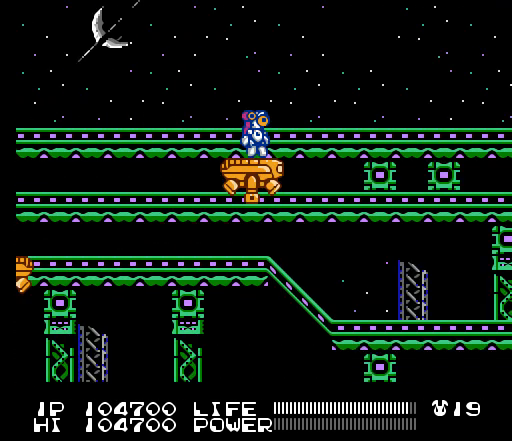
{"buttons": ["A"], "events": [[500, "A", "down"]]}
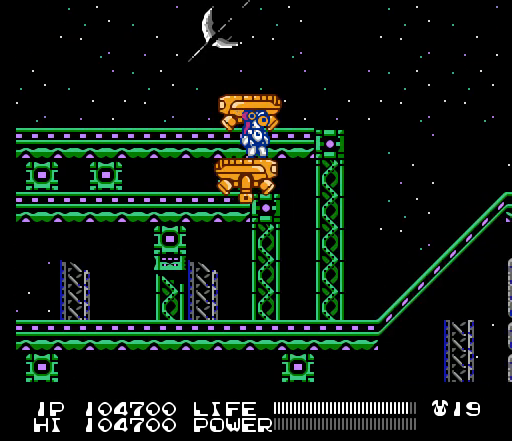
{"buttons": [], "events": [[33, "DPAD_RIGHT", "down"], [133, "DPAD_RIGHT", "up"], [267, "A", "up"], [400, "DPAD_LEFT", "down"], [500, "DPAD_LEFT", "up"]]}
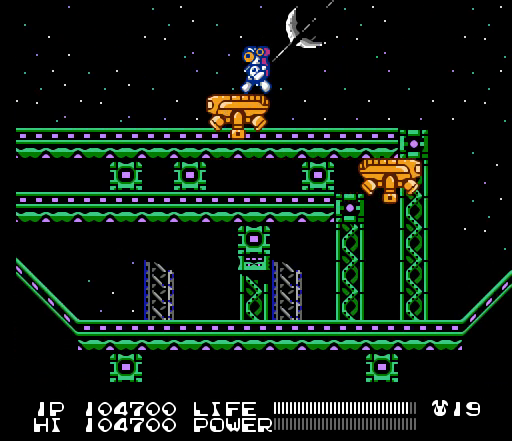
{"buttons": ["B", "DPAD_DOWN"], "events": [[167, "B", "down"], [200, "B", "up"], [233, "B", "down"], [233, "DPAD_DOWN", "down"], [267, "B", "up"], [300, "B", "down"], [333, "B", "up"], [367, "B", "down"], [400, "B", "up"], [433, "B", "down"], [467, "B", "up"], [500, "B", "down"]]}
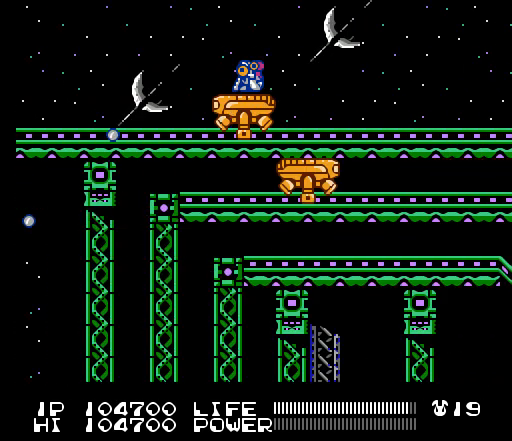
{"buttons": [], "events": [[33, "B", "up"], [67, "B", "down"], [100, "B", "up"], [133, "B", "down"], [133, "DPAD_DOWN", "up"], [167, "B", "up"], [200, "B", "down"], [233, "B", "up"], [267, "B", "down"], [300, "B", "up"]]}
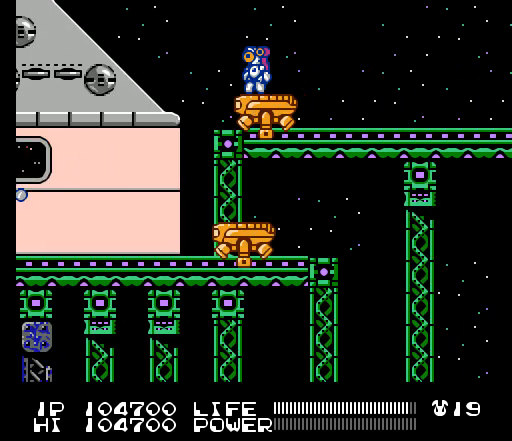
{"buttons": ["A", "DPAD_RIGHT"], "events": [[333, "A", "down"], [333, "DPAD_RIGHT", "down"]]}
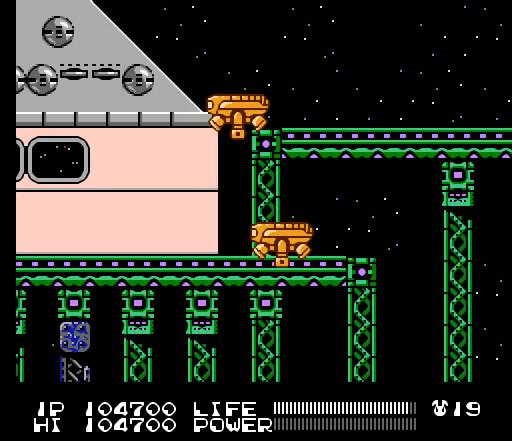
{"buttons": ["DPAD_LEFT"], "events": [[133, "DPAD_RIGHT", "up"], [167, "A", "up"], [467, "DPAD_LEFT", "down"]]}
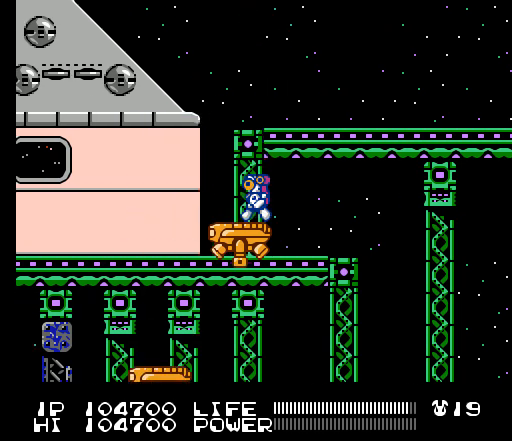
{"buttons": ["DPAD_DOWN"], "events": [[67, "DPAD_LEFT", "up"], [500, "DPAD_DOWN", "down"]]}
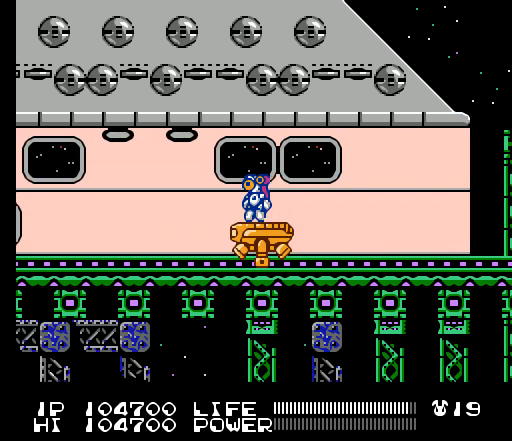
{"buttons": ["DPAD_DOWN"], "events": []}
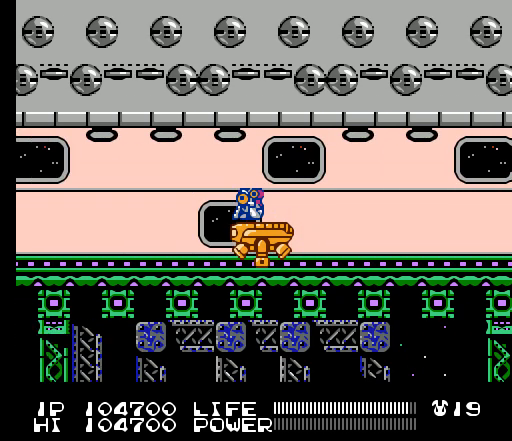
{"buttons": ["DPAD_DOWN"], "events": []}
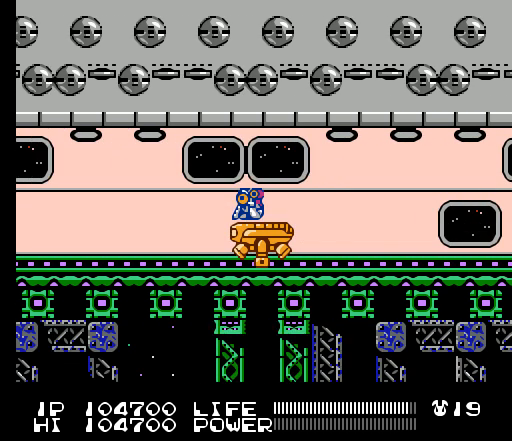
{"buttons": ["DPAD_DOWN"], "events": [[400, "B", "down"], [433, "B", "up"], [467, "B", "down"], [500, "B", "up"]]}